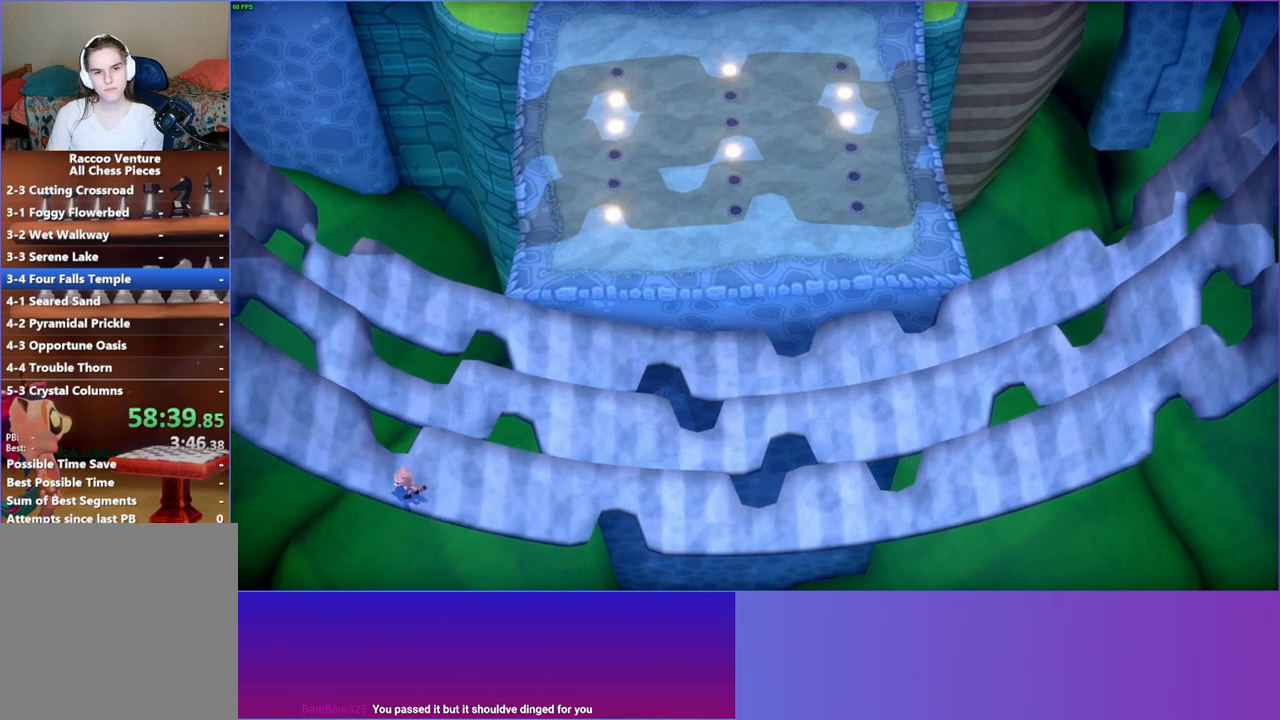
Gameplay with a controller (Xbox layout); each line is a JSON object with the inputs held at the frame after it. "events" lists button and stick changes between this image and that frame as [ms after this image, input, new state], when the widget could be followed in between. Not read: L3 R3.
{"buttons": [], "left_stick": "left", "right_stick": "center", "events": [[233, "left_stick", "center"], [333, "left_stick", "left"]]}
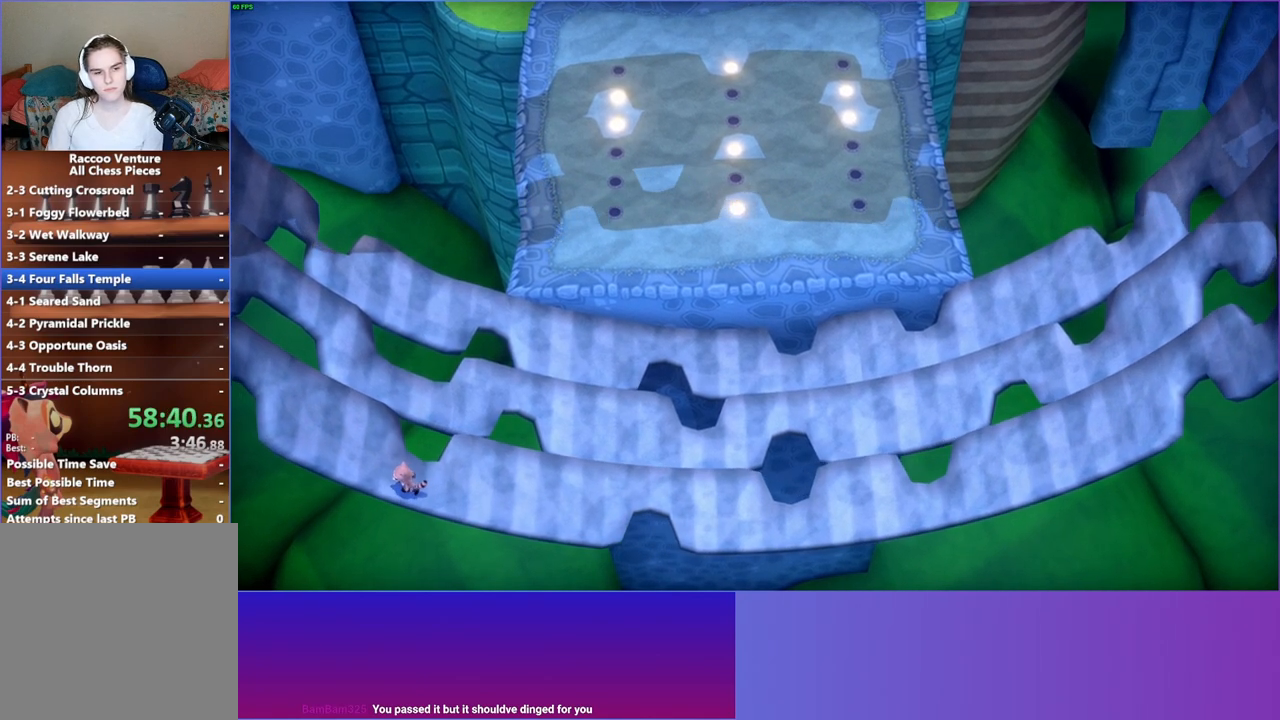
{"buttons": [], "left_stick": "left", "right_stick": "center", "events": [[167, "left_stick", "center"], [500, "left_stick", "left"]]}
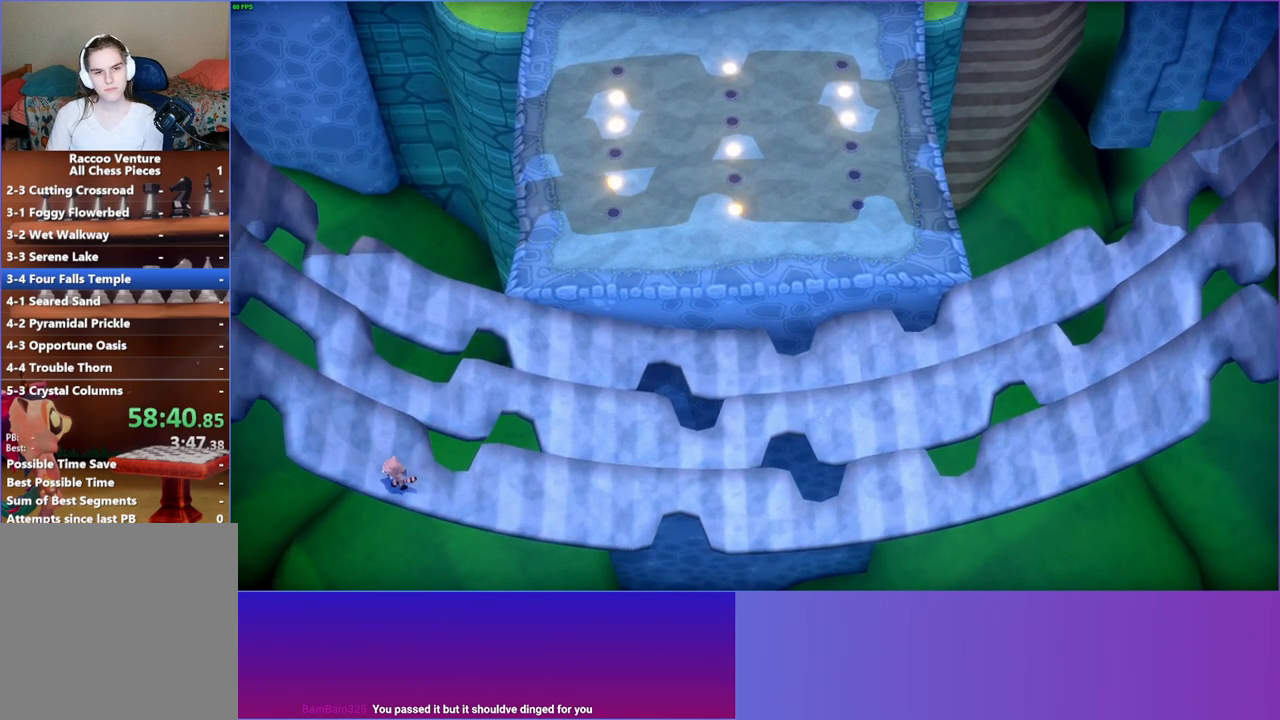
{"buttons": ["Y"], "left_stick": "up", "right_stick": "center", "events": [[167, "left_stick", "center"], [333, "Y", "down"], [450, "left_stick", "up"]]}
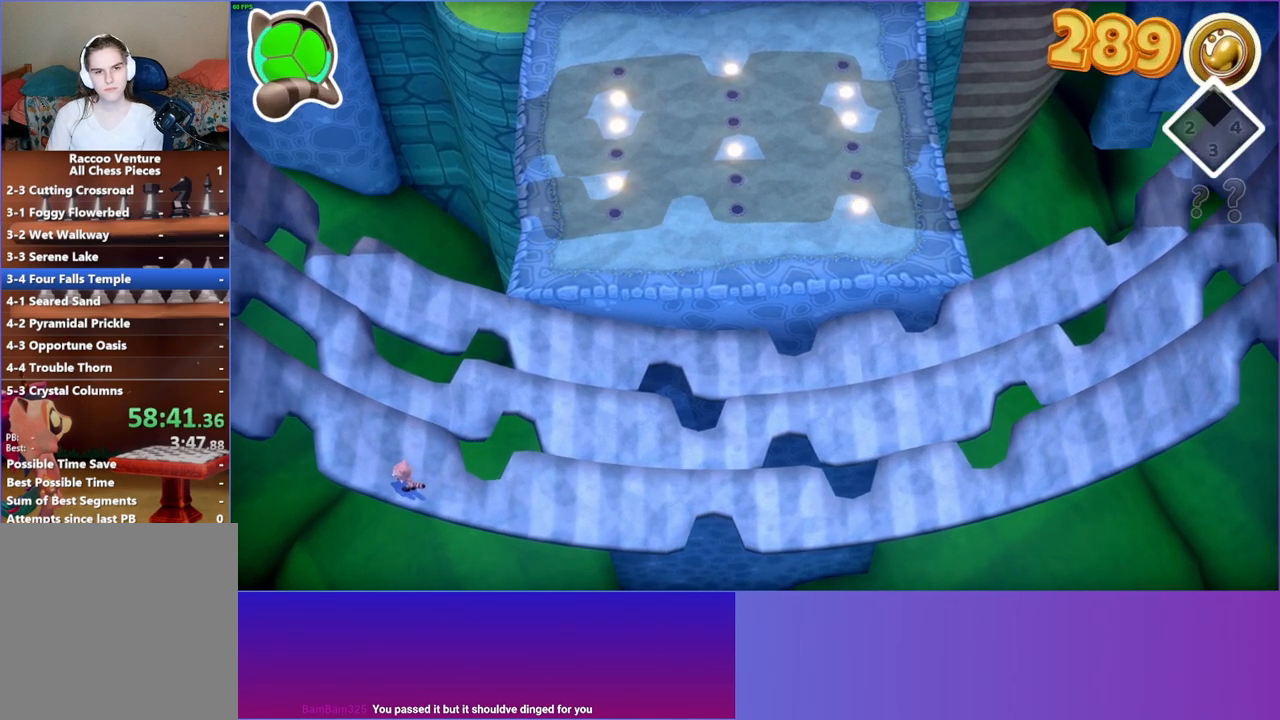
{"buttons": [], "left_stick": "center", "right_stick": "center", "events": [[17, "left_stick", "up-left"], [33, "Y", "up"], [200, "left_stick", "center"]]}
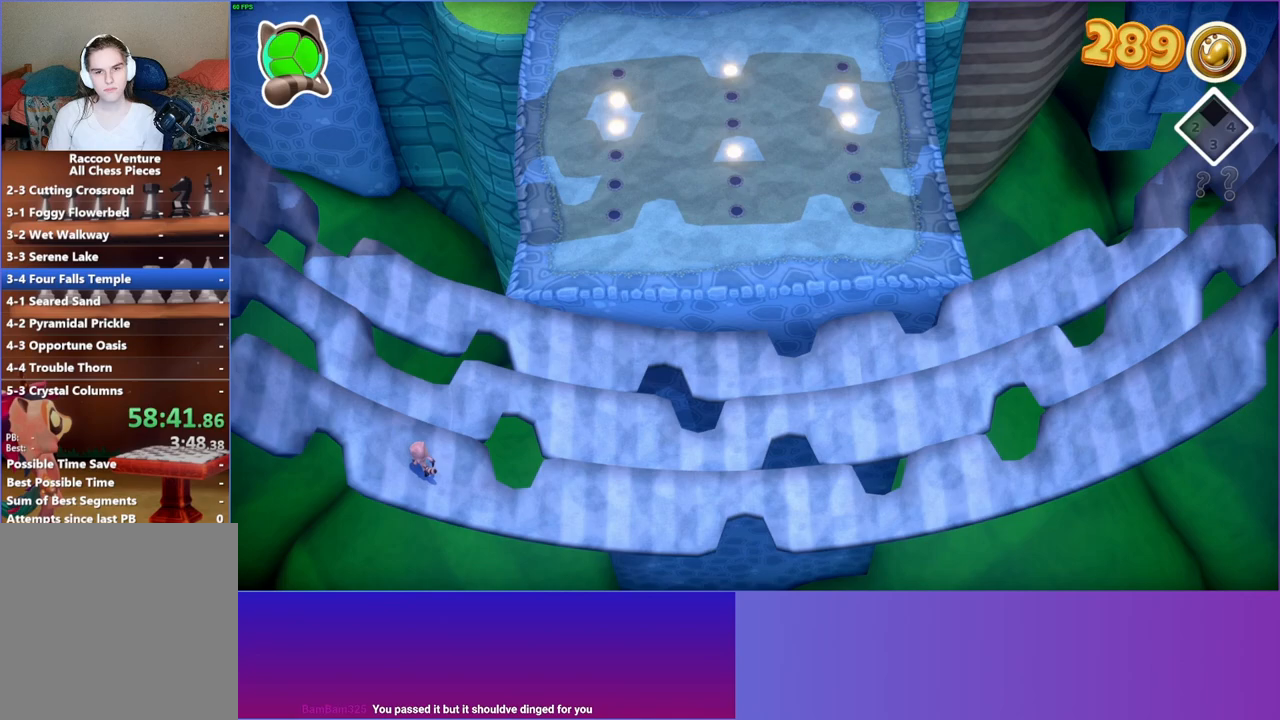
{"buttons": [], "left_stick": "center", "right_stick": "center", "events": []}
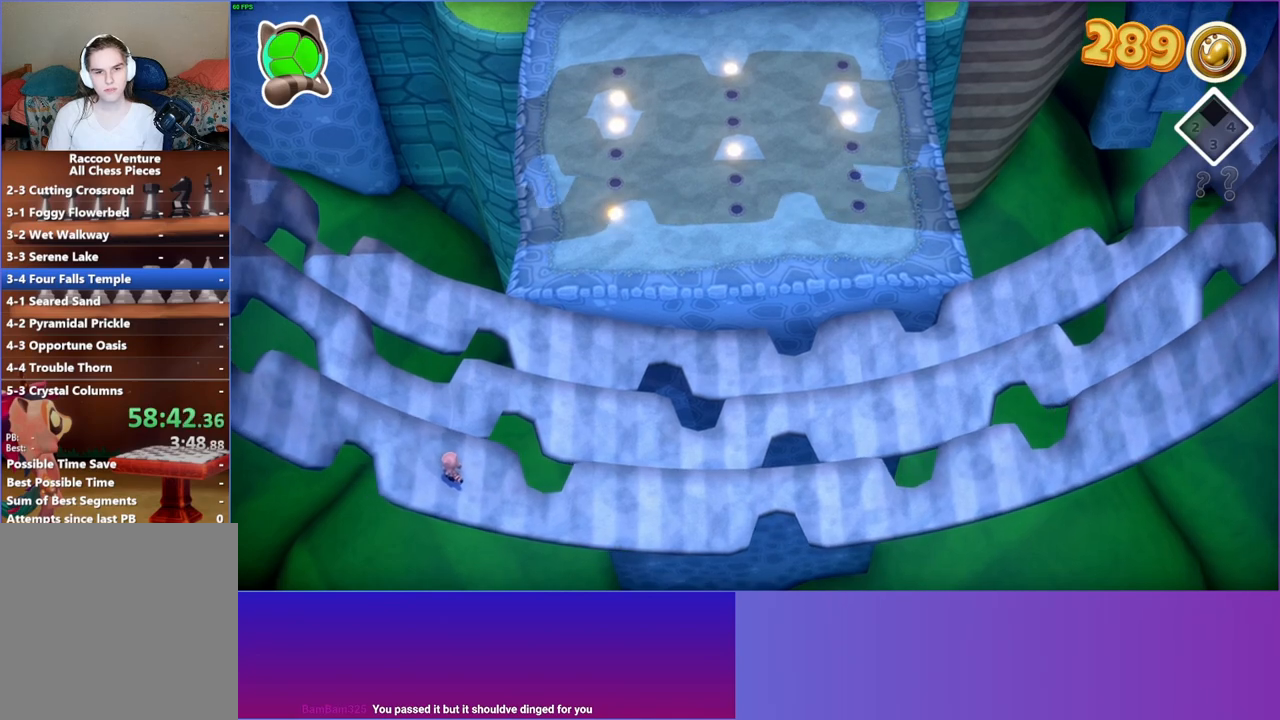
{"buttons": [], "left_stick": "up-left", "right_stick": "center", "events": [[300, "left_stick", "up-left"]]}
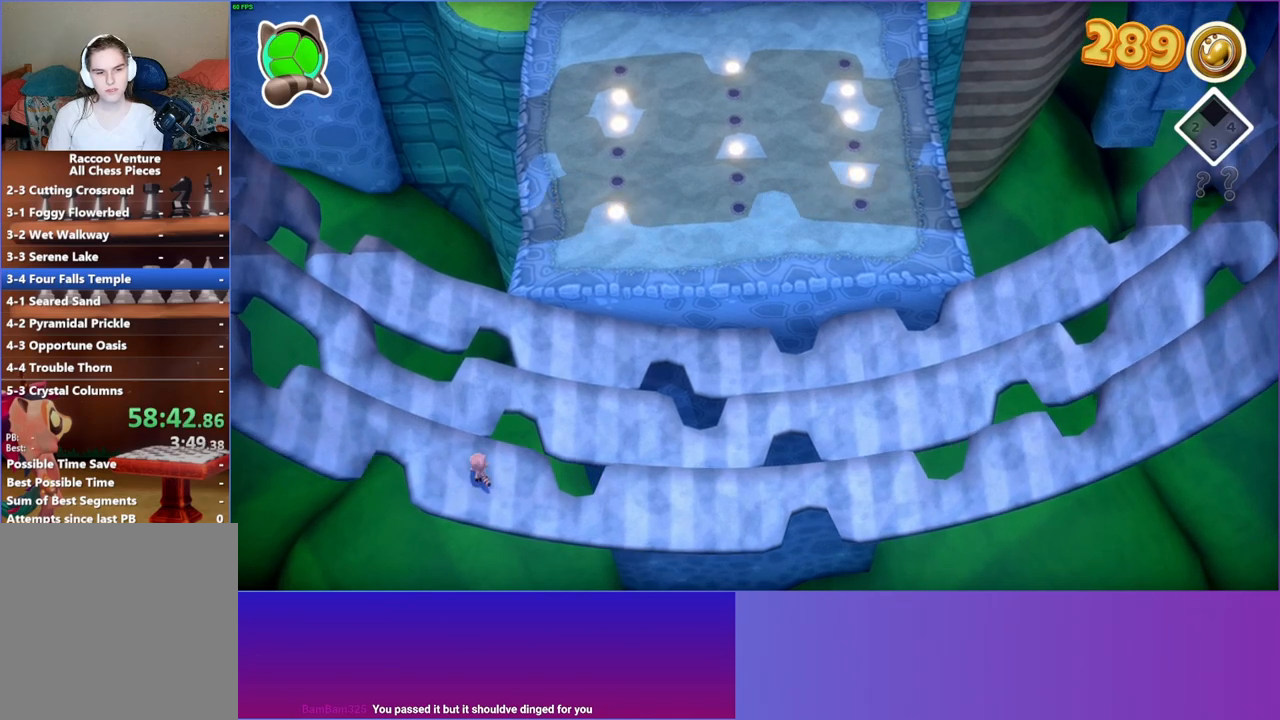
{"buttons": [], "left_stick": "center", "right_stick": "center", "events": [[67, "left_stick", "center"], [217, "left_stick", "down-left"], [267, "left_stick", "left"], [483, "left_stick", "center"]]}
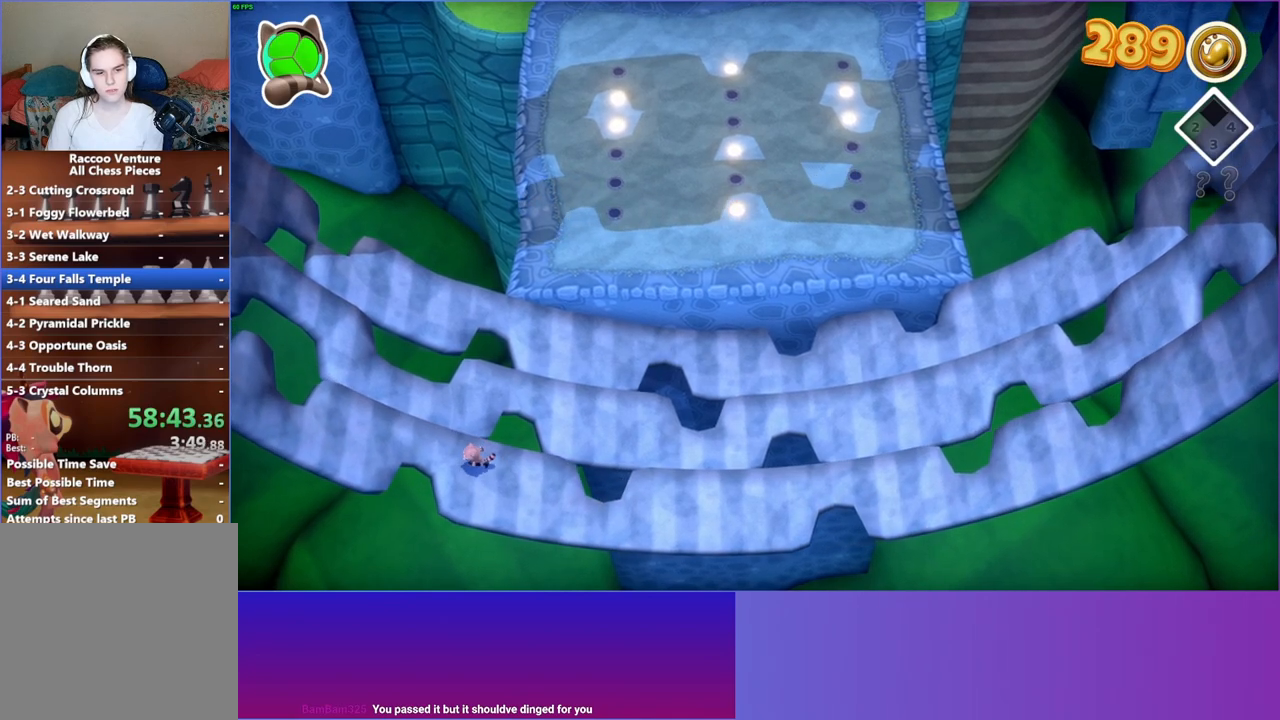
{"buttons": [], "left_stick": "left", "right_stick": "center", "events": [[233, "left_stick", "left"]]}
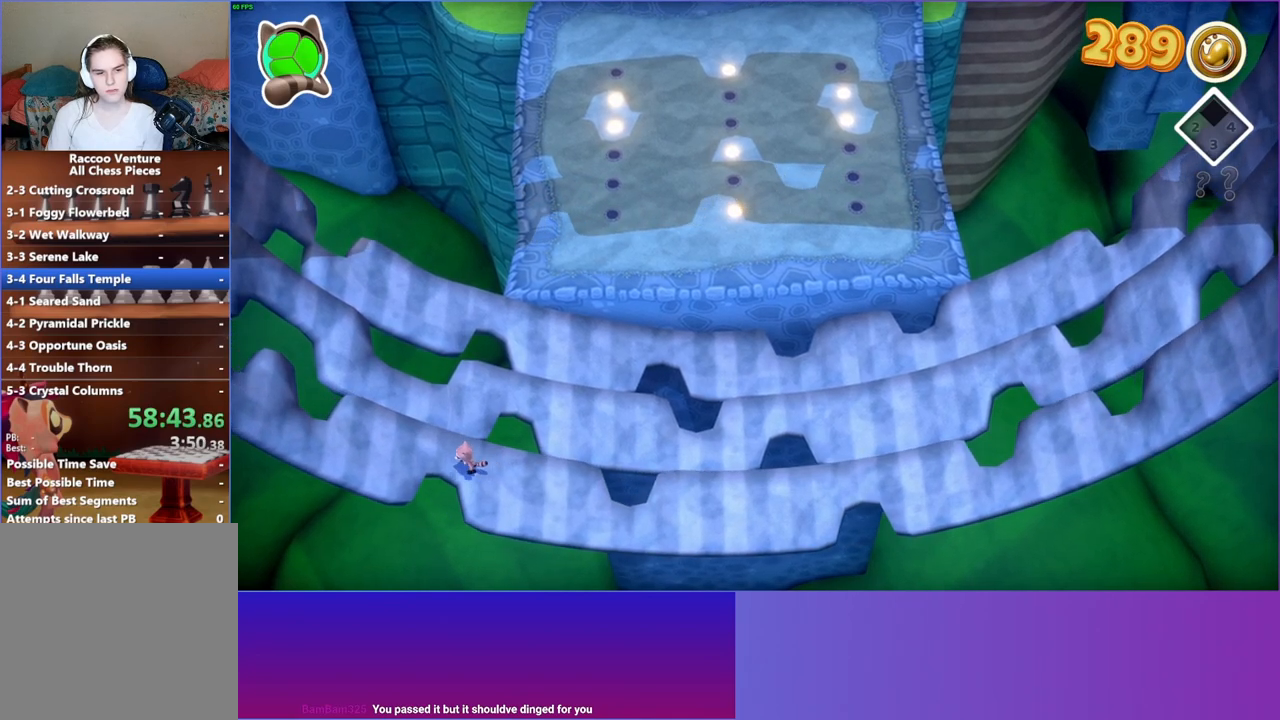
{"buttons": [], "left_stick": "down-left", "right_stick": "center", "events": [[350, "left_stick", "down-left"]]}
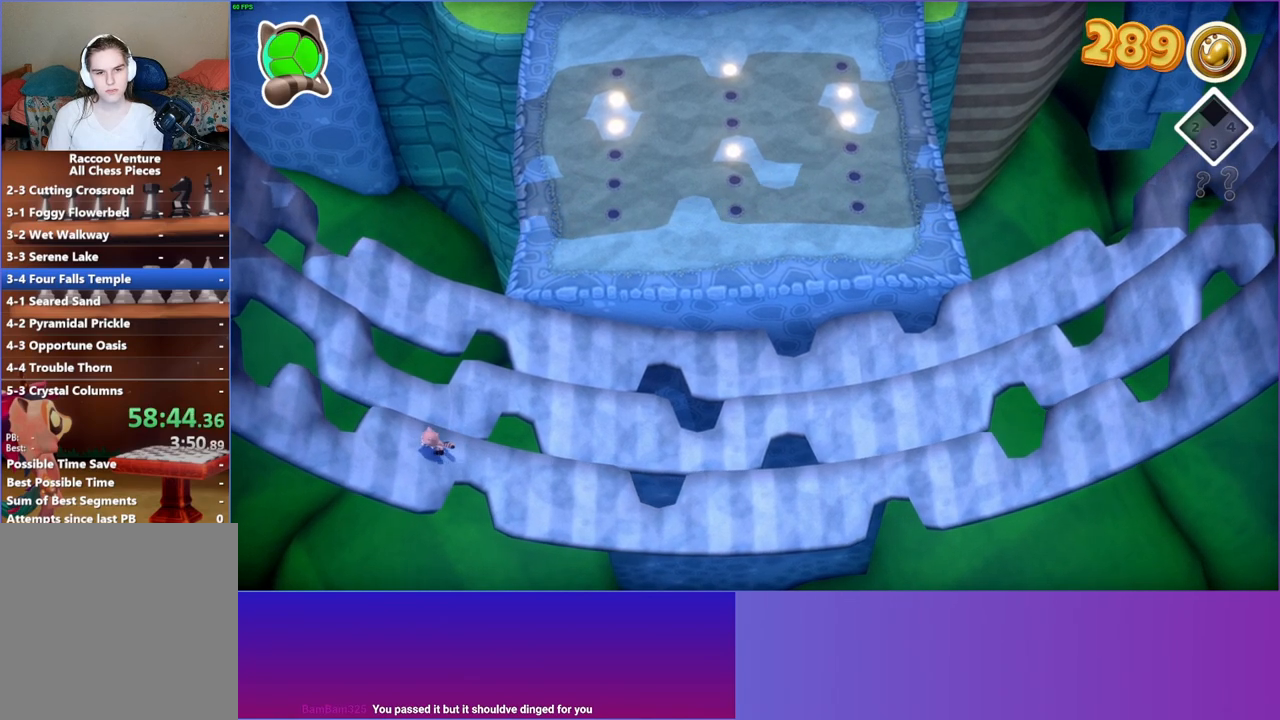
{"buttons": [], "left_stick": "right", "right_stick": "center", "events": [[283, "left_stick", "center"], [417, "left_stick", "right"]]}
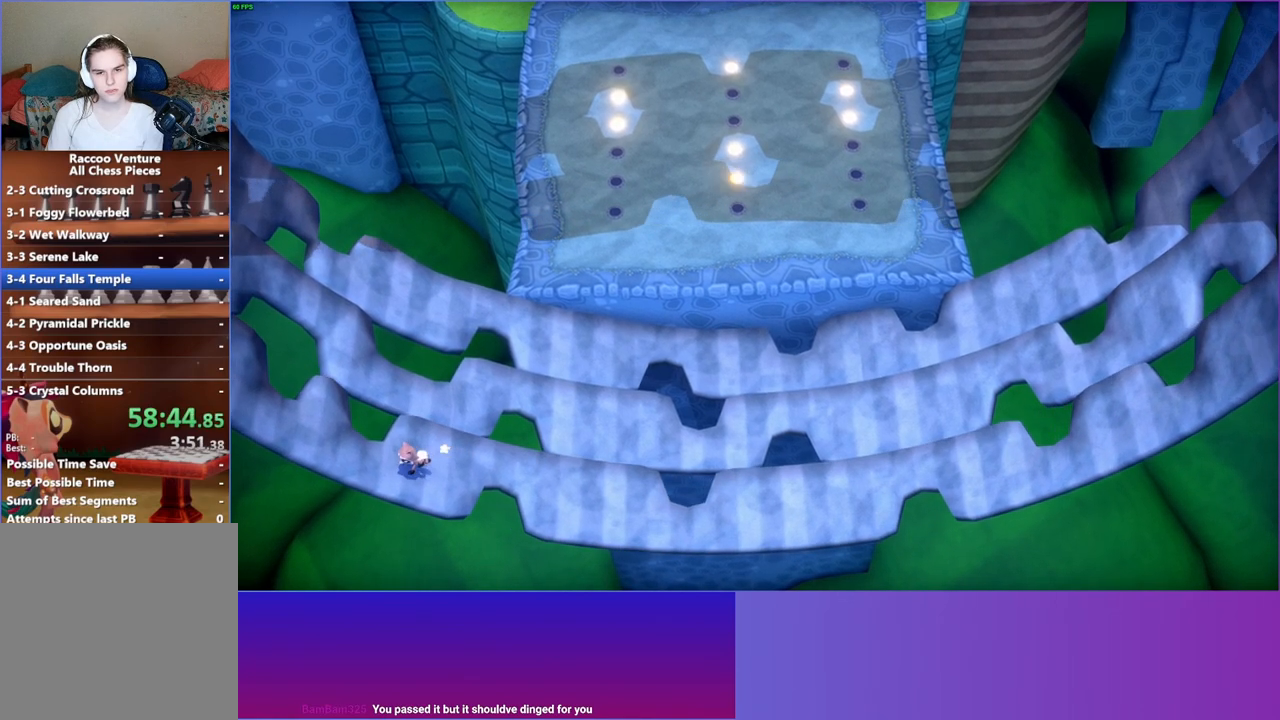
{"buttons": [], "left_stick": "right", "right_stick": "center", "events": [[67, "left_stick", "up-right"], [300, "left_stick", "right"]]}
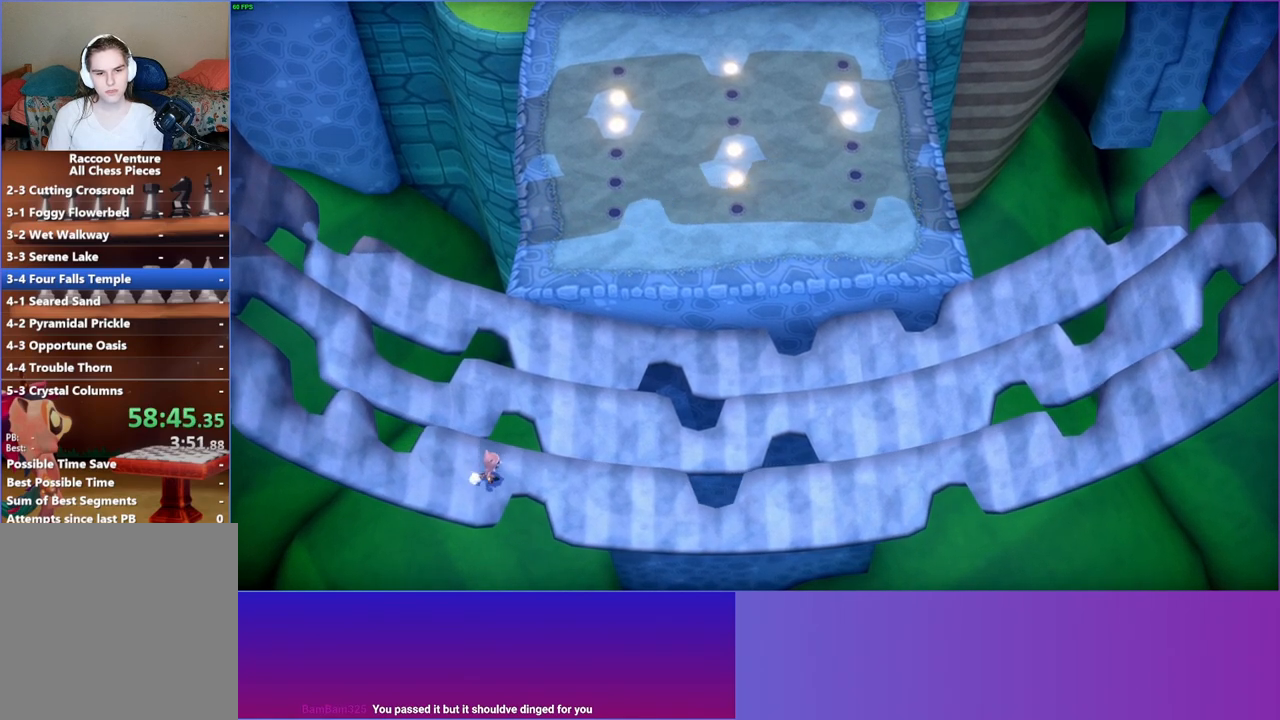
{"buttons": [], "left_stick": "down-right", "right_stick": "center", "events": [[350, "left_stick", "down-right"]]}
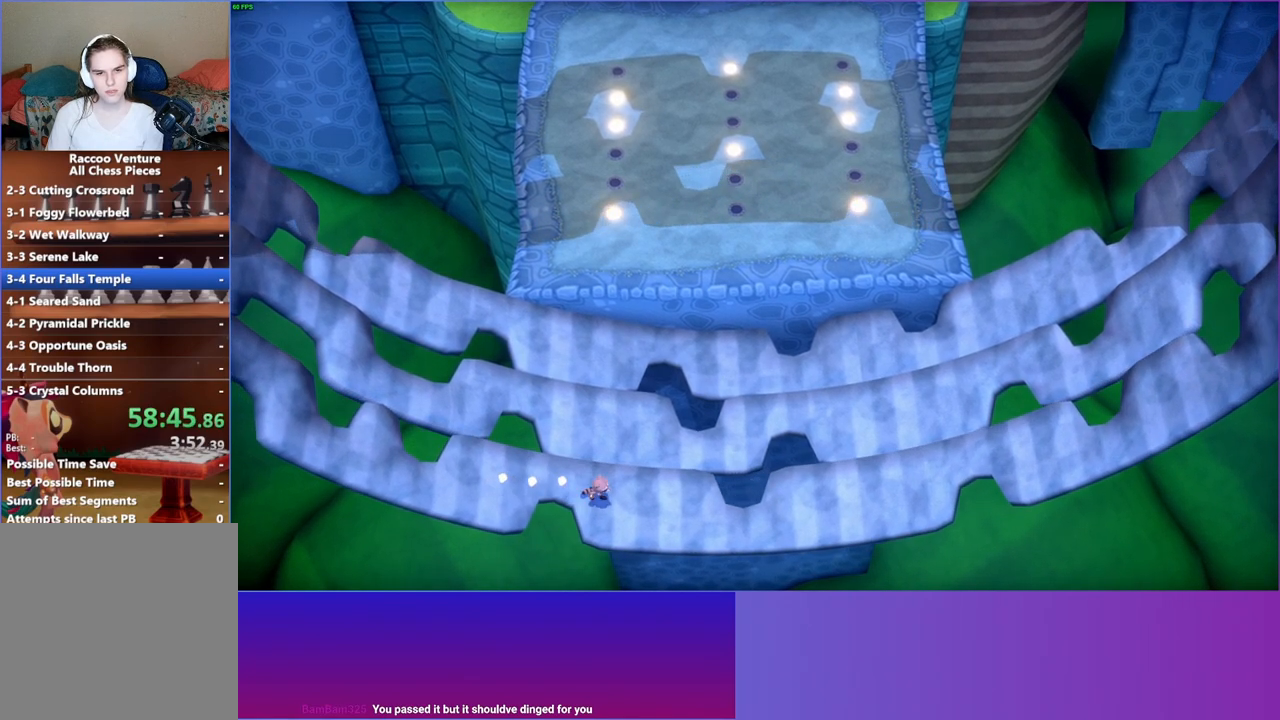
{"buttons": [], "left_stick": "right", "right_stick": "center", "events": [[67, "left_stick", "right"]]}
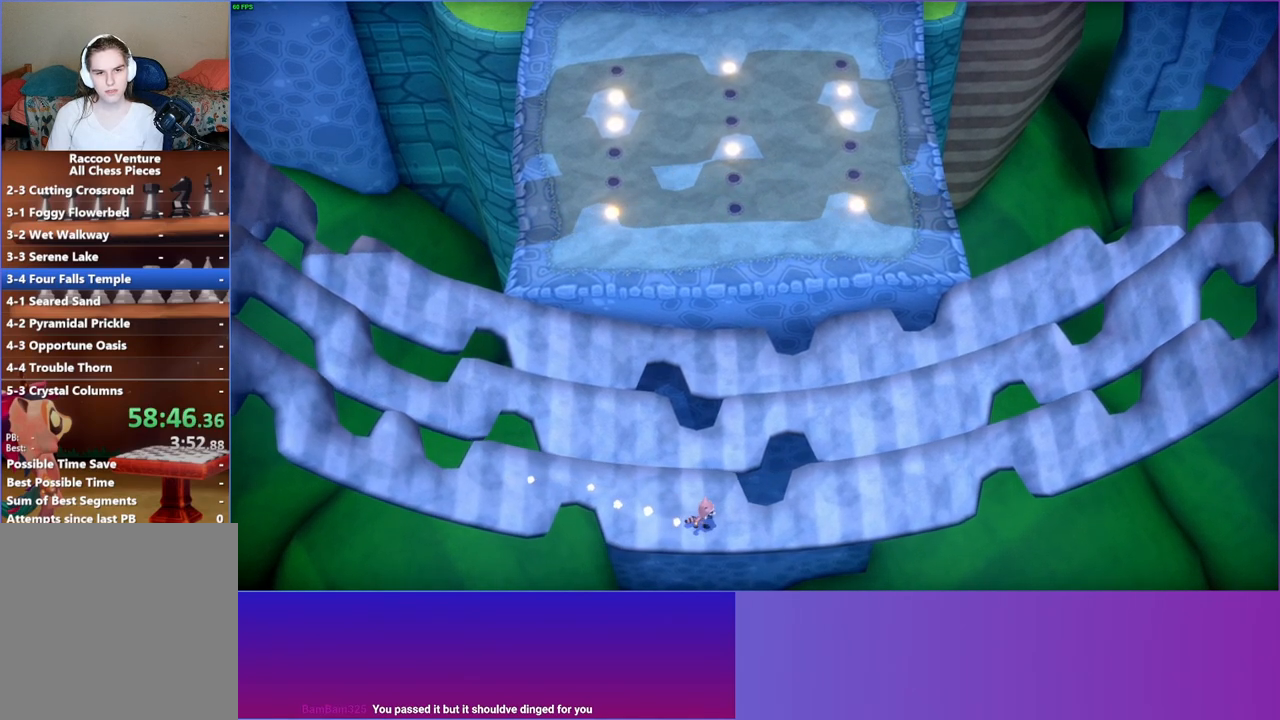
{"buttons": [], "left_stick": "right", "right_stick": "center", "events": []}
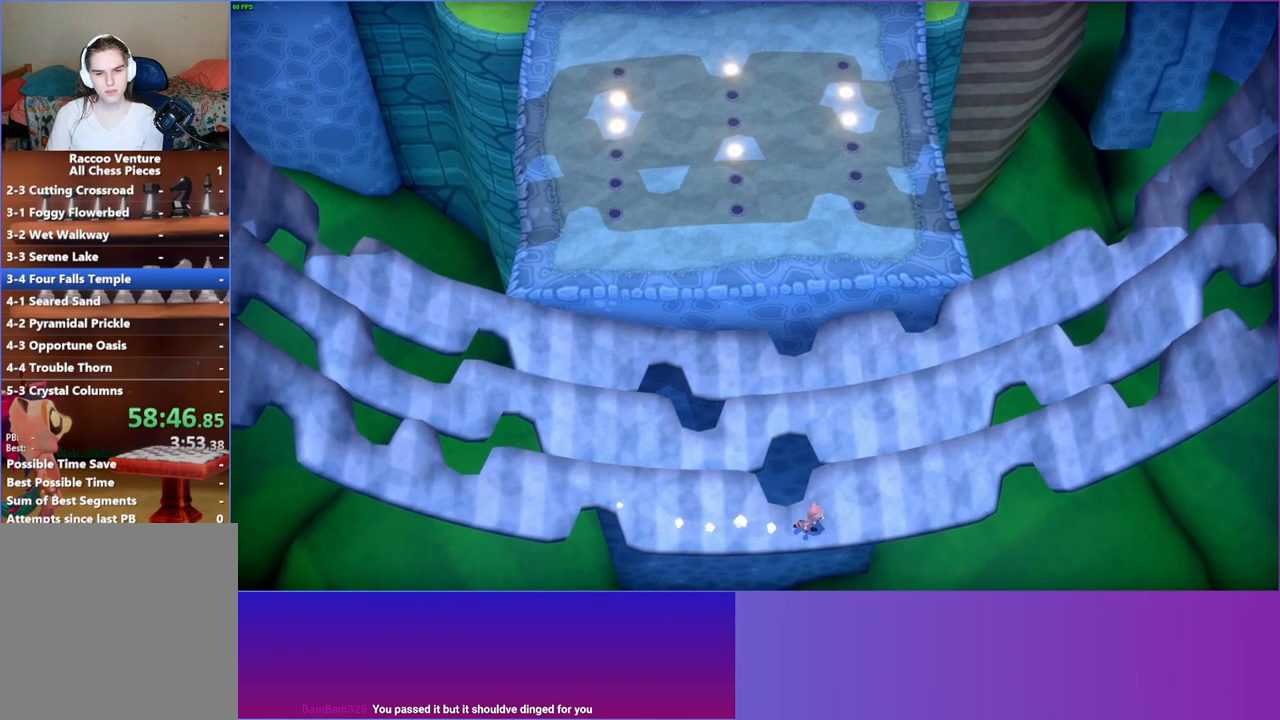
{"buttons": [], "left_stick": "up-right", "right_stick": "center", "events": [[283, "left_stick", "up-right"]]}
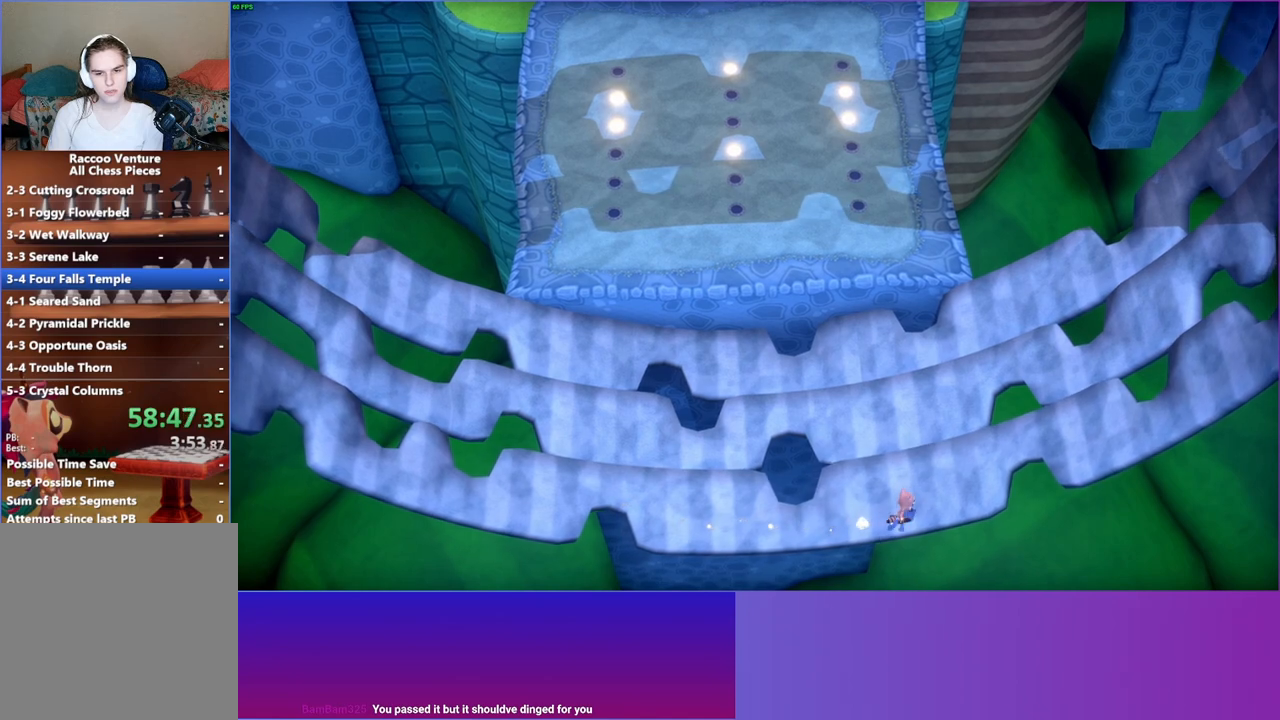
{"buttons": [], "left_stick": "down-right", "right_stick": "center", "events": [[83, "left_stick", "up"], [200, "left_stick", "center"], [433, "left_stick", "down-right"]]}
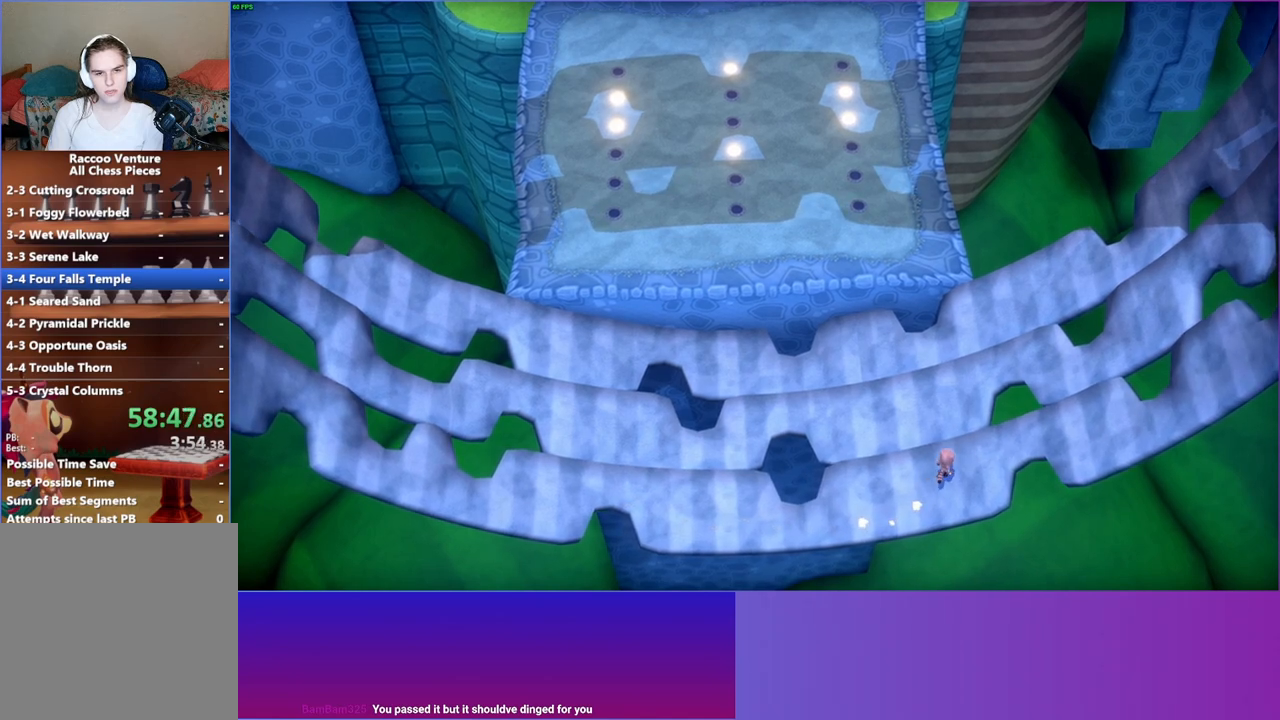
{"buttons": [], "left_stick": "center", "right_stick": "center", "events": [[100, "left_stick", "center"]]}
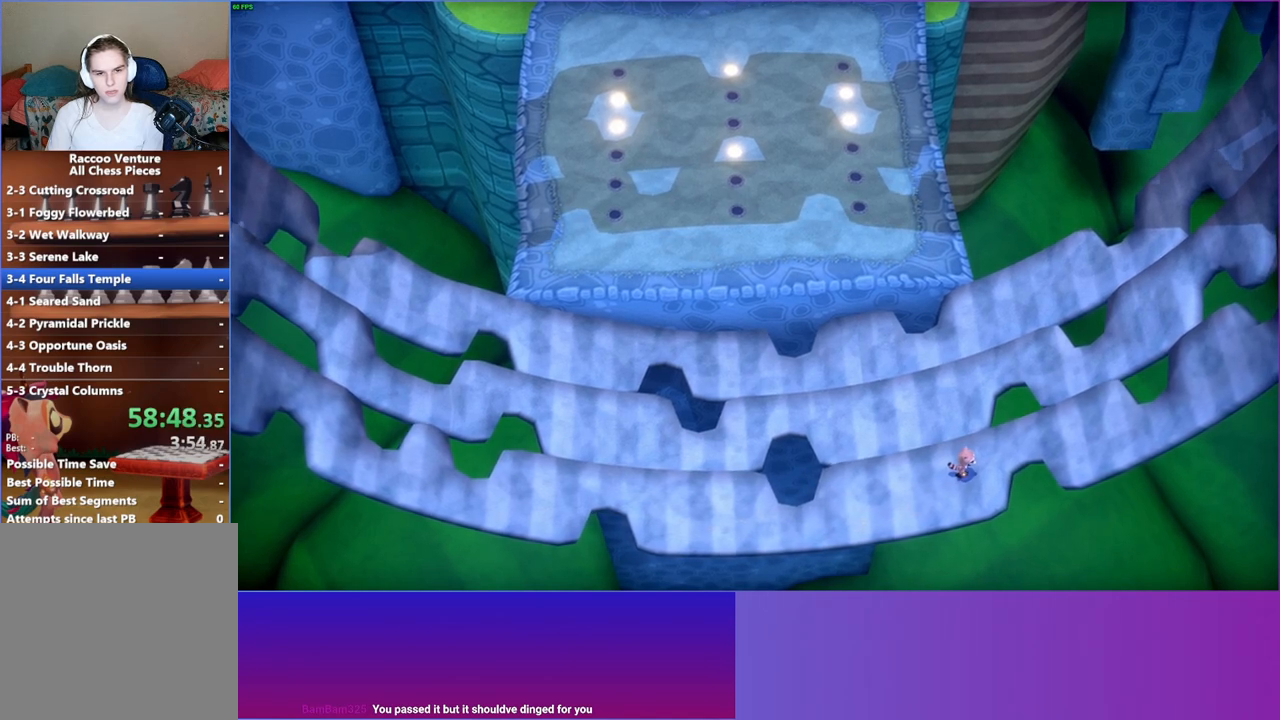
{"buttons": [], "left_stick": "up", "right_stick": "center", "events": [[150, "left_stick", "left"], [367, "left_stick", "up-left"], [467, "left_stick", "up"]]}
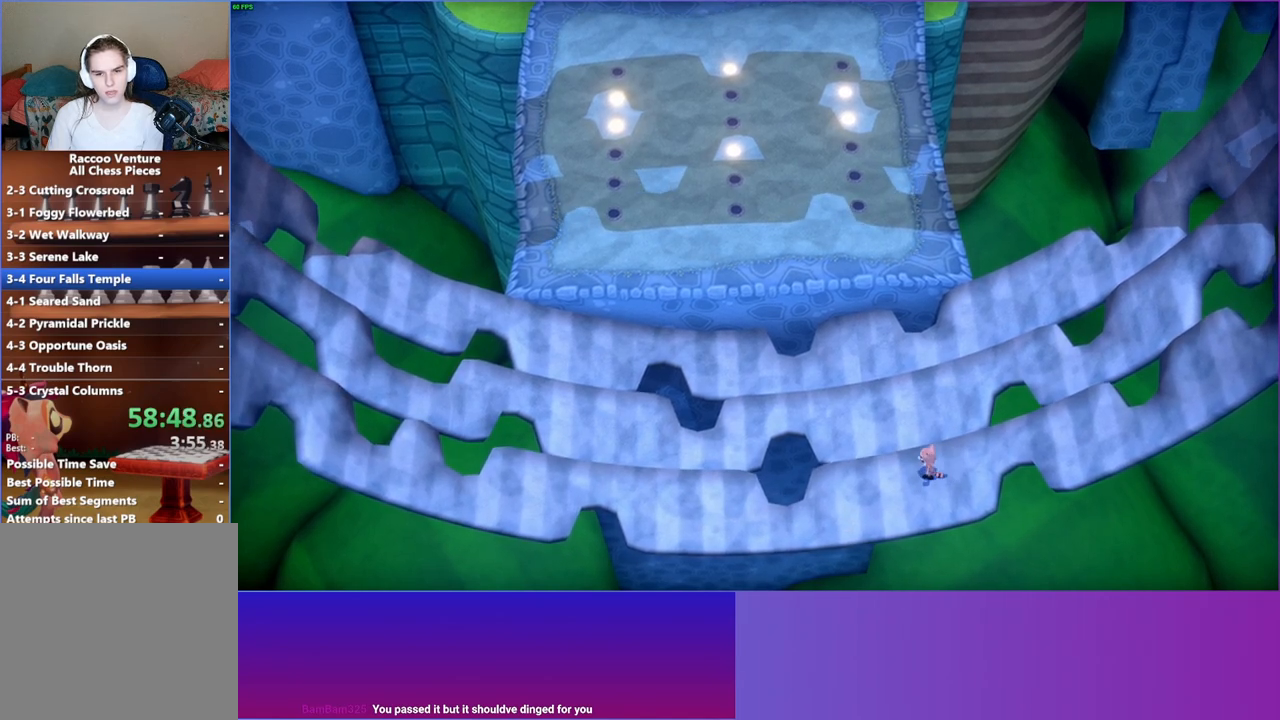
{"buttons": [], "left_stick": "up-right", "right_stick": "center", "events": [[83, "A", "down"], [250, "A", "up"], [250, "left_stick", "up-right"]]}
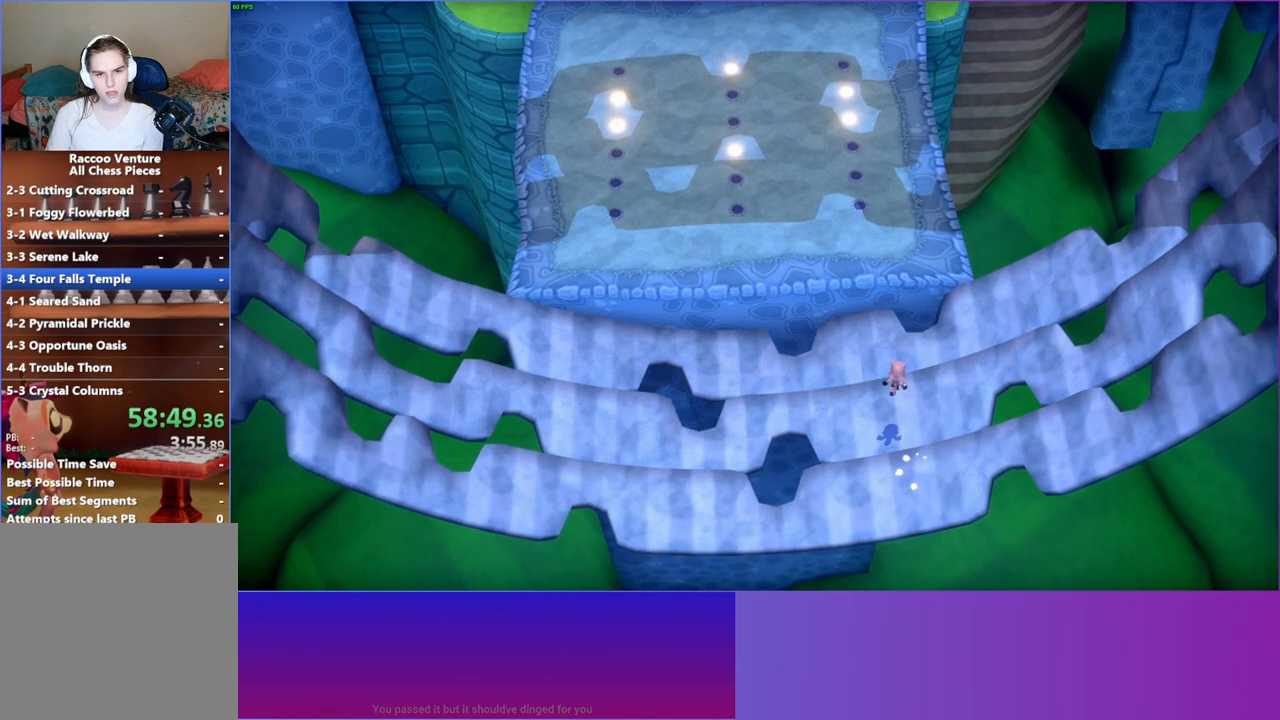
{"buttons": [], "left_stick": "up", "right_stick": "center", "events": [[17, "left_stick", "up"]]}
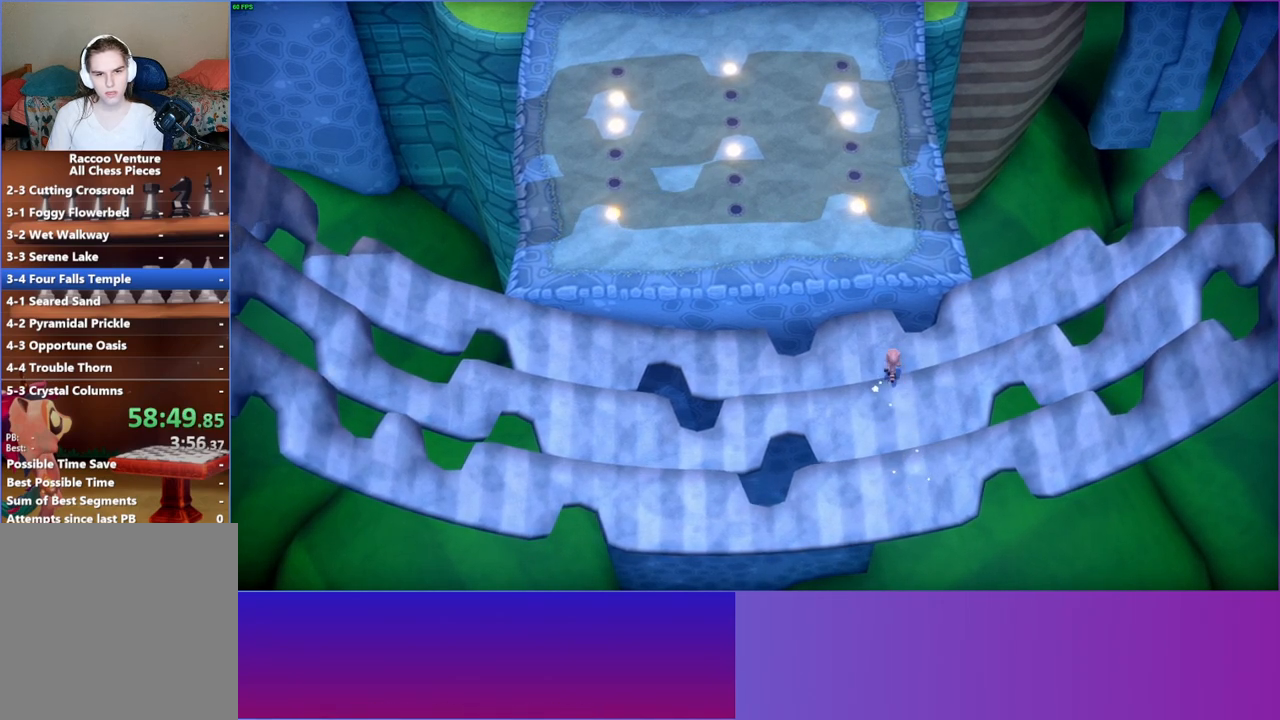
{"buttons": ["A"], "left_stick": "up-left", "right_stick": "center", "events": [[233, "A", "down"], [367, "left_stick", "up-left"]]}
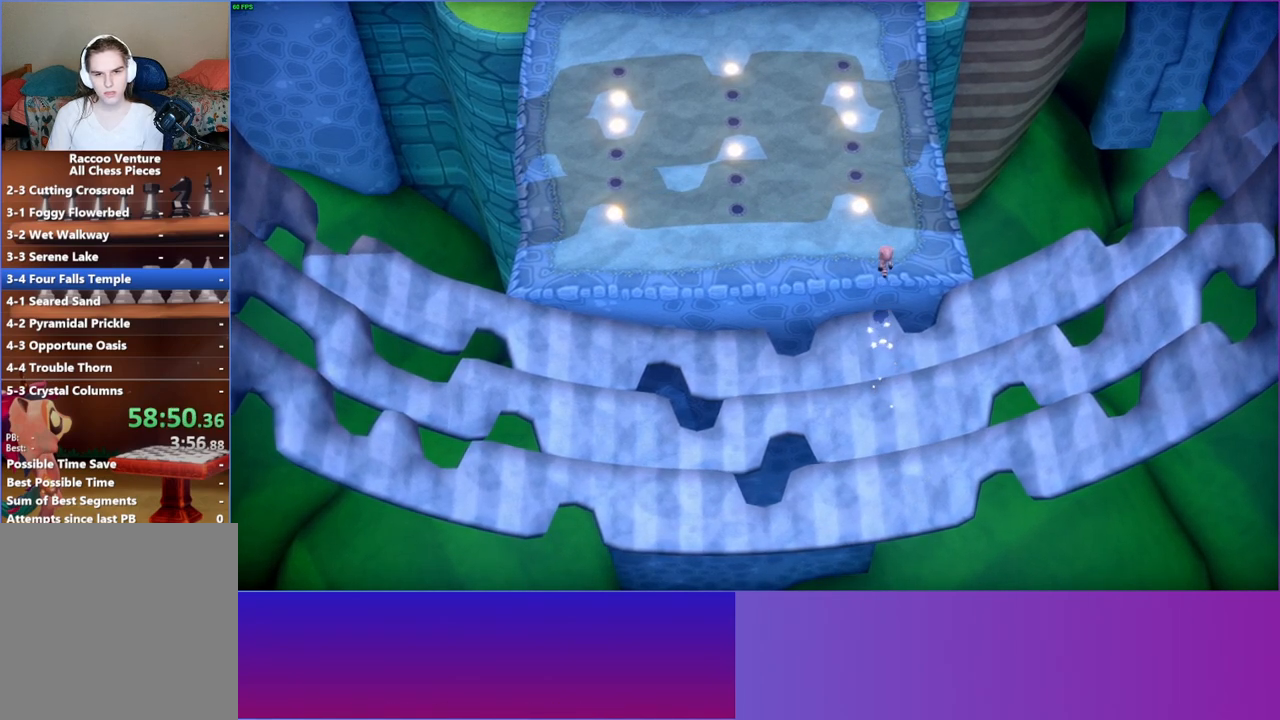
{"buttons": [], "left_stick": "up", "right_stick": "center", "events": [[150, "A", "up"], [367, "left_stick", "up"]]}
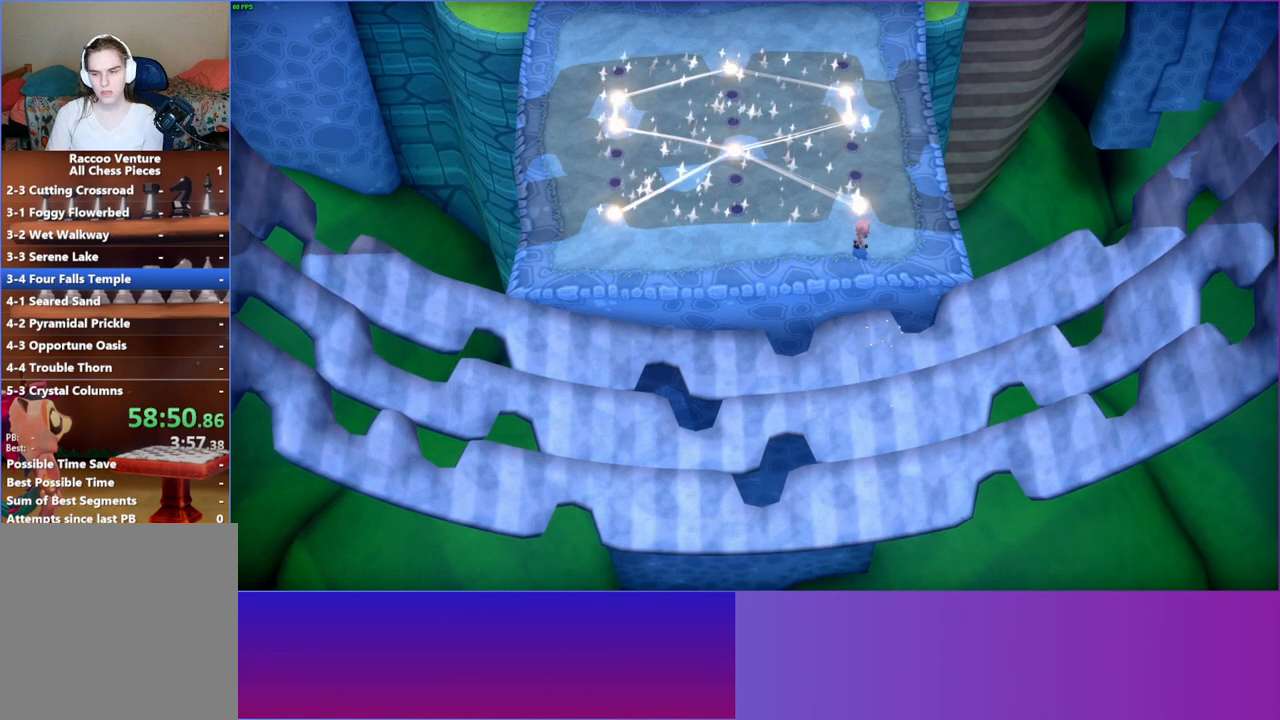
{"buttons": [], "left_stick": "center", "right_stick": "center", "events": [[183, "left_stick", "center"]]}
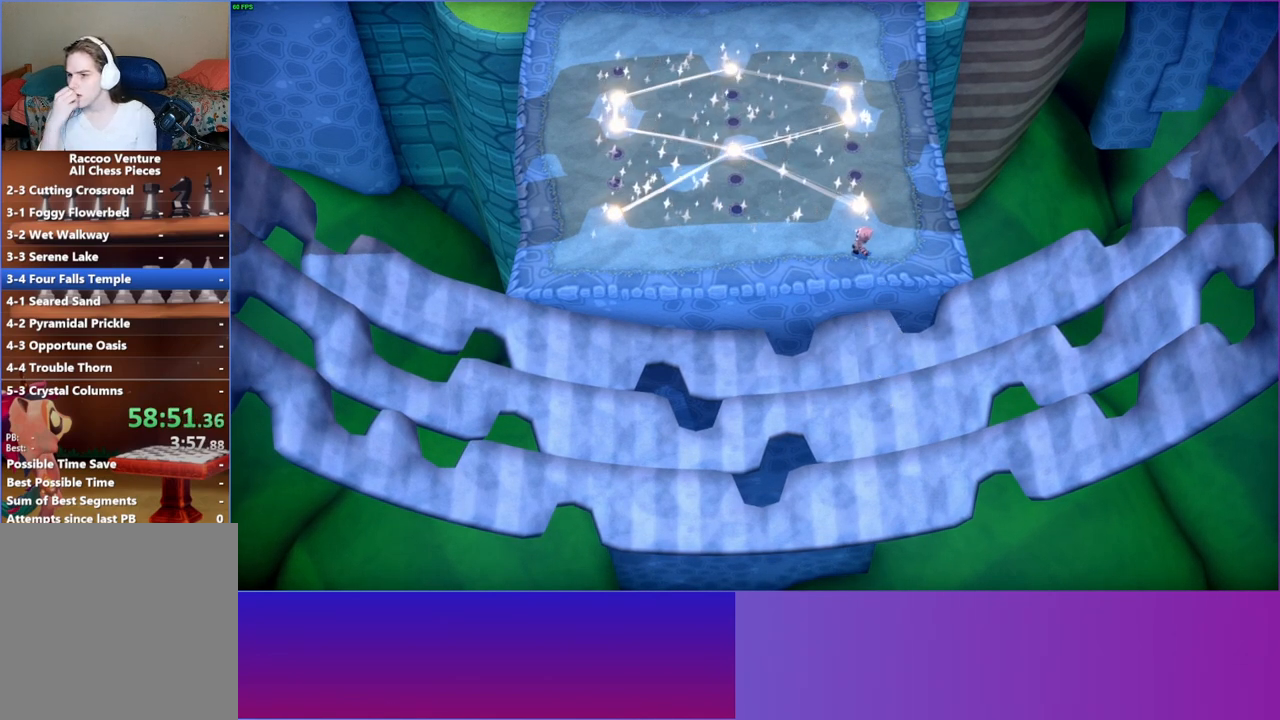
{"buttons": [], "left_stick": "center", "right_stick": "center", "events": []}
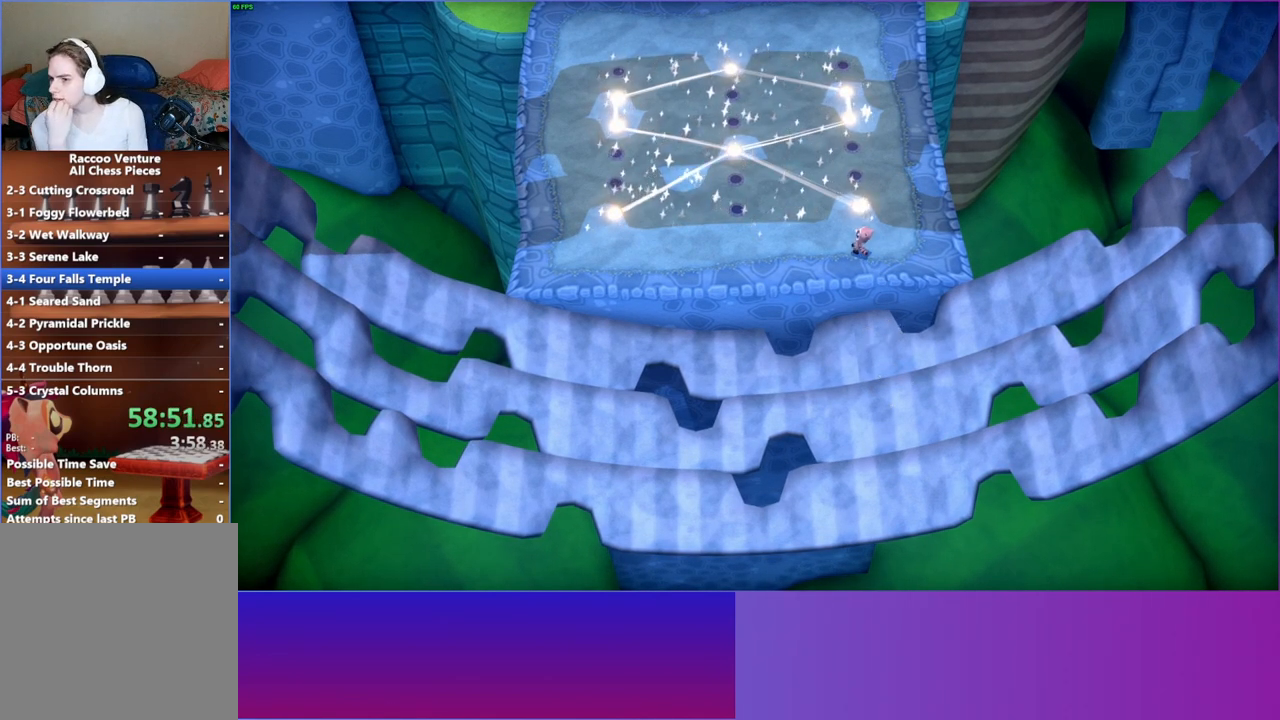
{"buttons": [], "left_stick": "center", "right_stick": "center", "events": []}
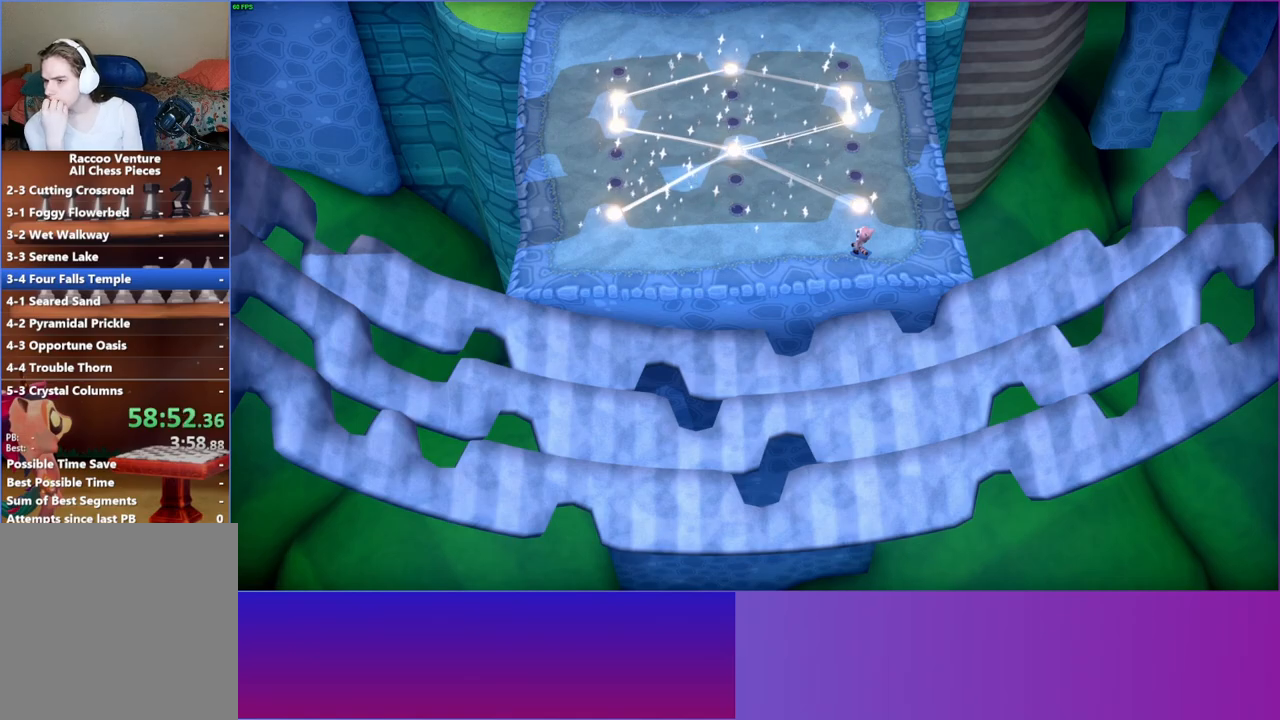
{"buttons": [], "left_stick": "center", "right_stick": "center", "events": []}
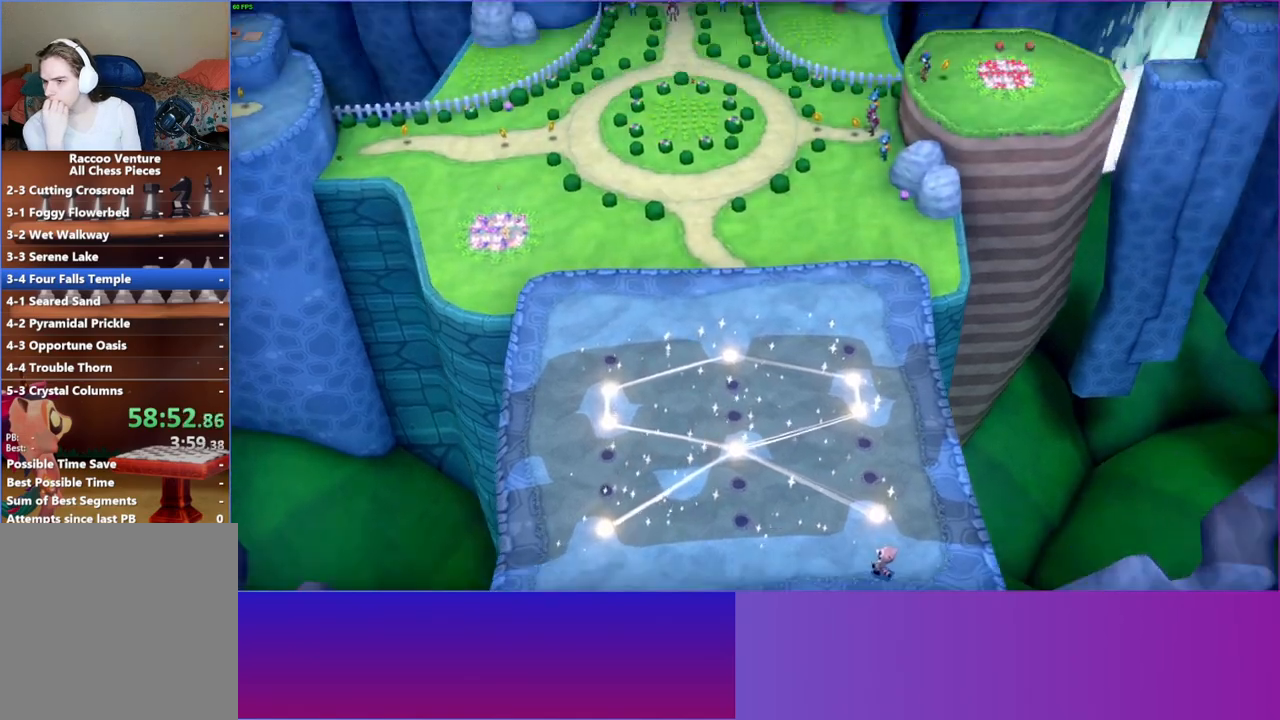
{"buttons": [], "left_stick": "center", "right_stick": "center", "events": []}
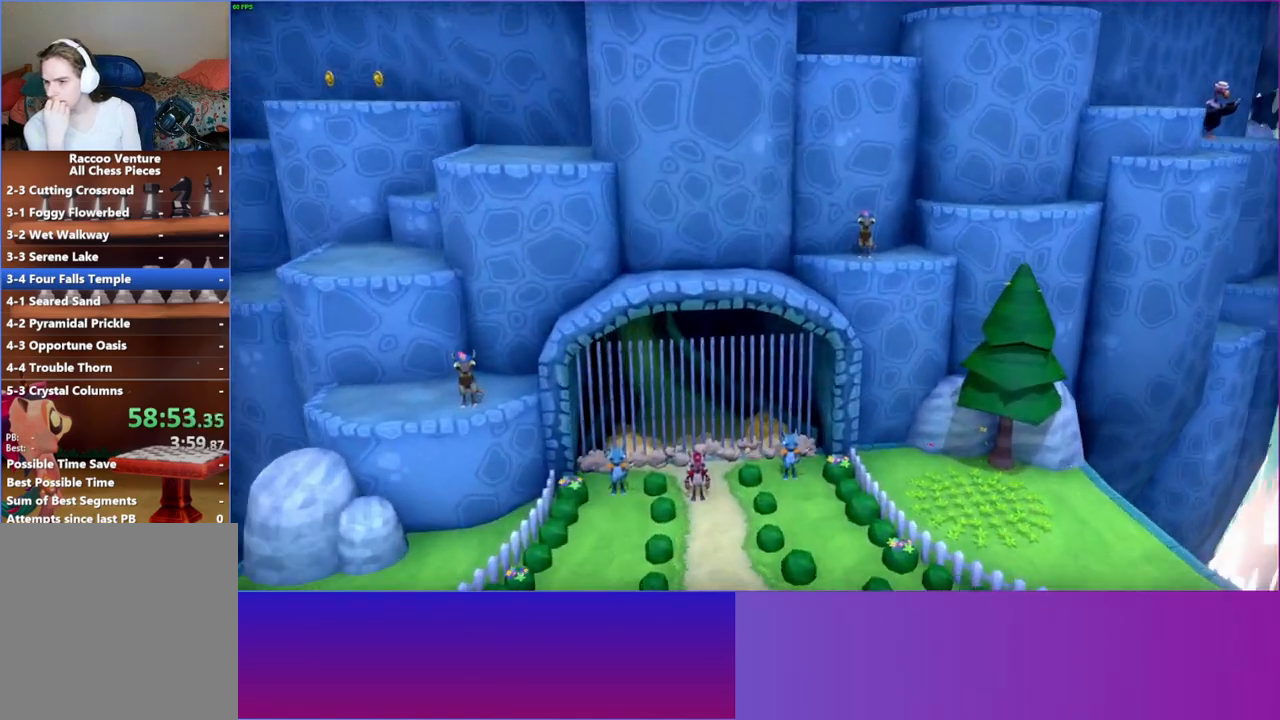
{"buttons": [], "left_stick": "center", "right_stick": "center", "events": []}
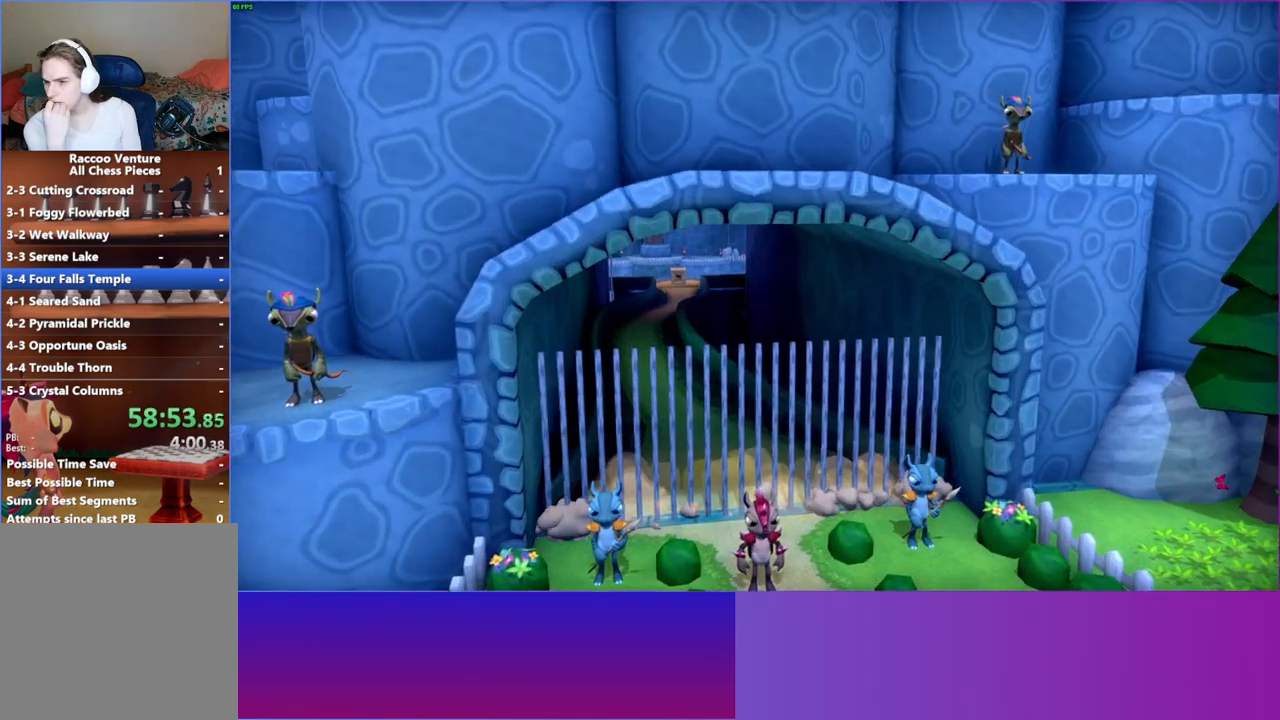
{"buttons": [], "left_stick": "center", "right_stick": "center", "events": []}
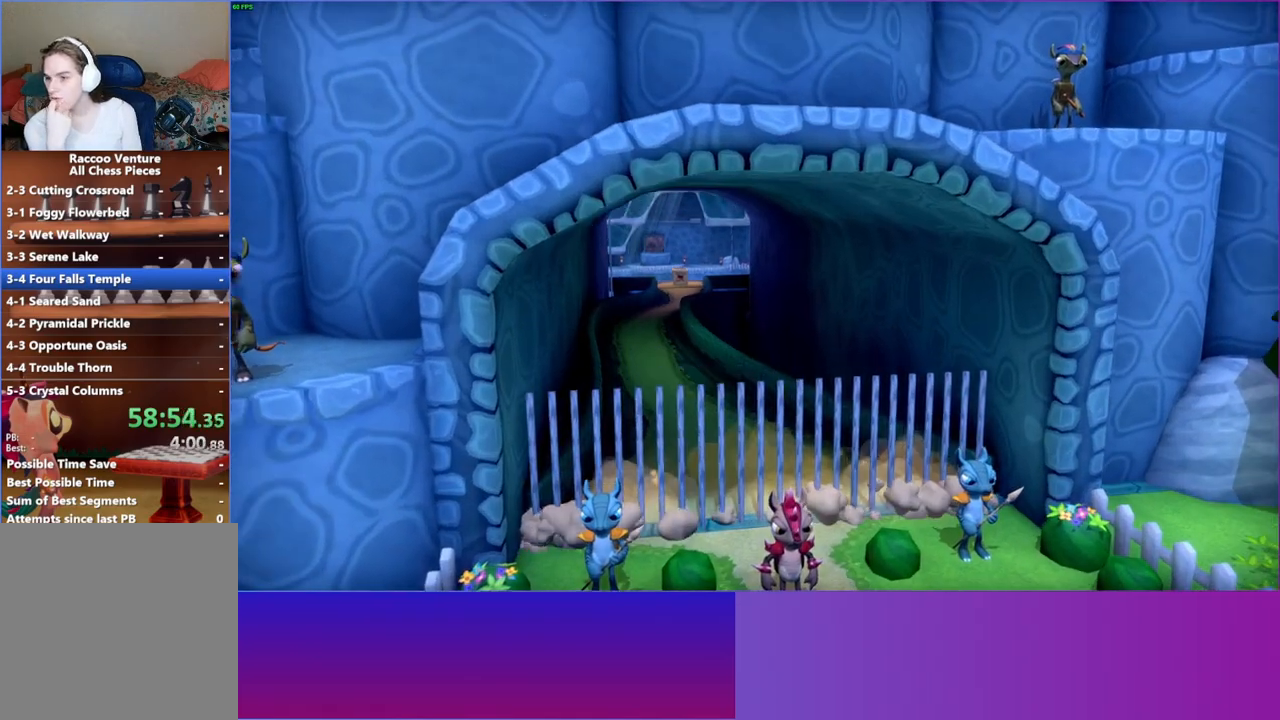
{"buttons": [], "left_stick": "center", "right_stick": "center", "events": [[83, "left_stick", "right"], [233, "left_stick", "center"]]}